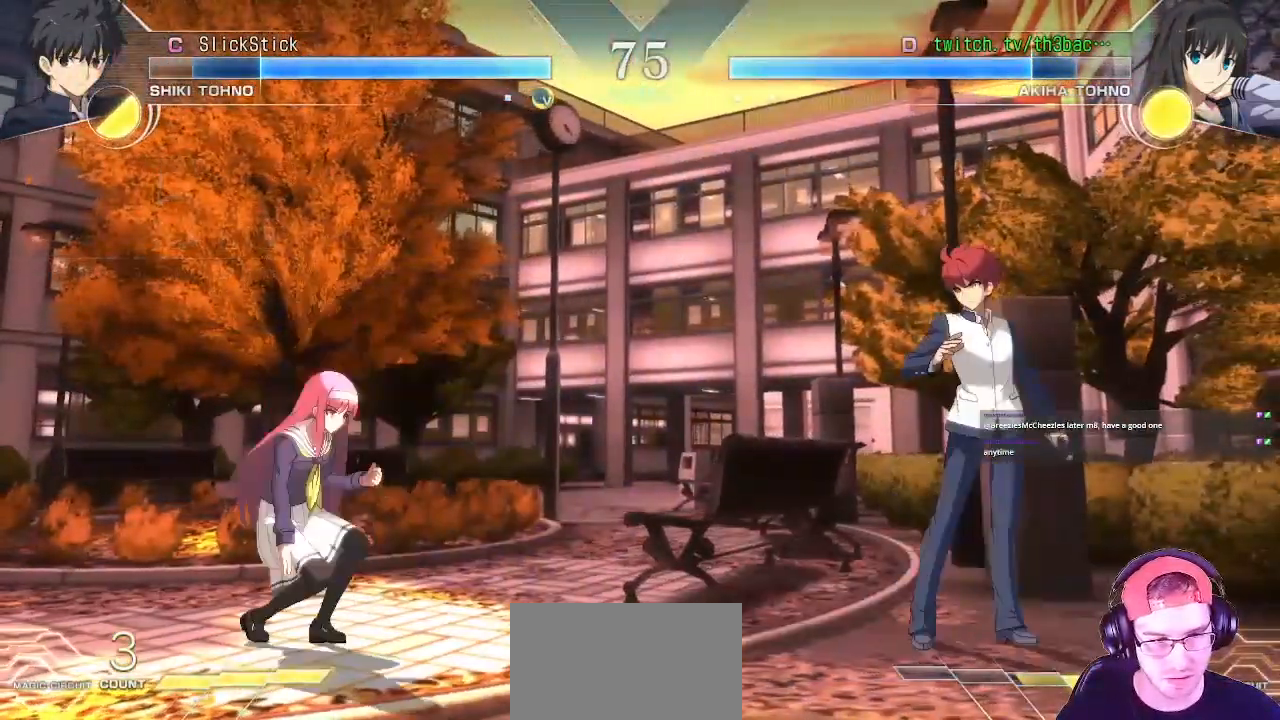
Gameplay with a controller (arcade stick); each line is a JSON object with the inputs held at the frame after it (dt_ms = milliseconds from this image to that frame). "events" lists button and stick changes between this image and that frame as [ms after this image, input, new state], when the widget could be followed in between. Not read: L3 R3.
{"dt_ms": 500, "buttons": [], "left_stick": "left", "events": [[67, "left_stick", "left"], [217, "left_stick", "center"], [300, "left_stick", "left"]]}
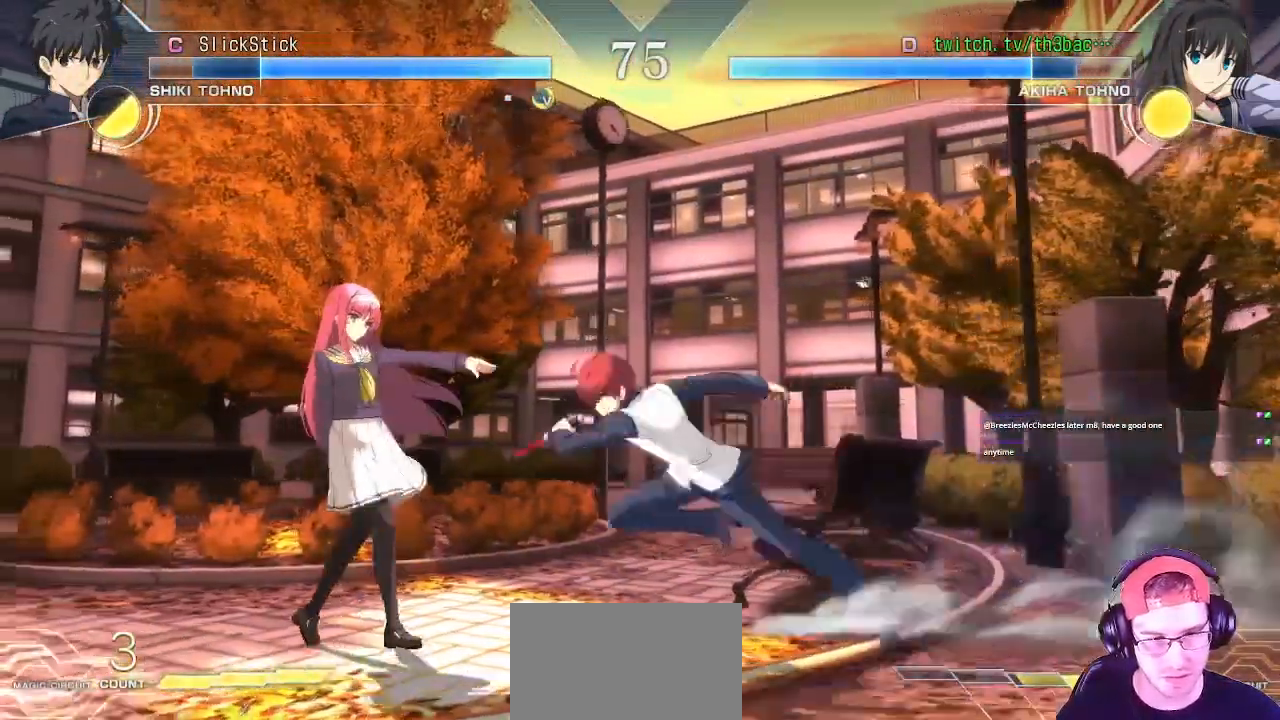
{"dt_ms": 1000, "buttons": [], "left_stick": "down-left"}
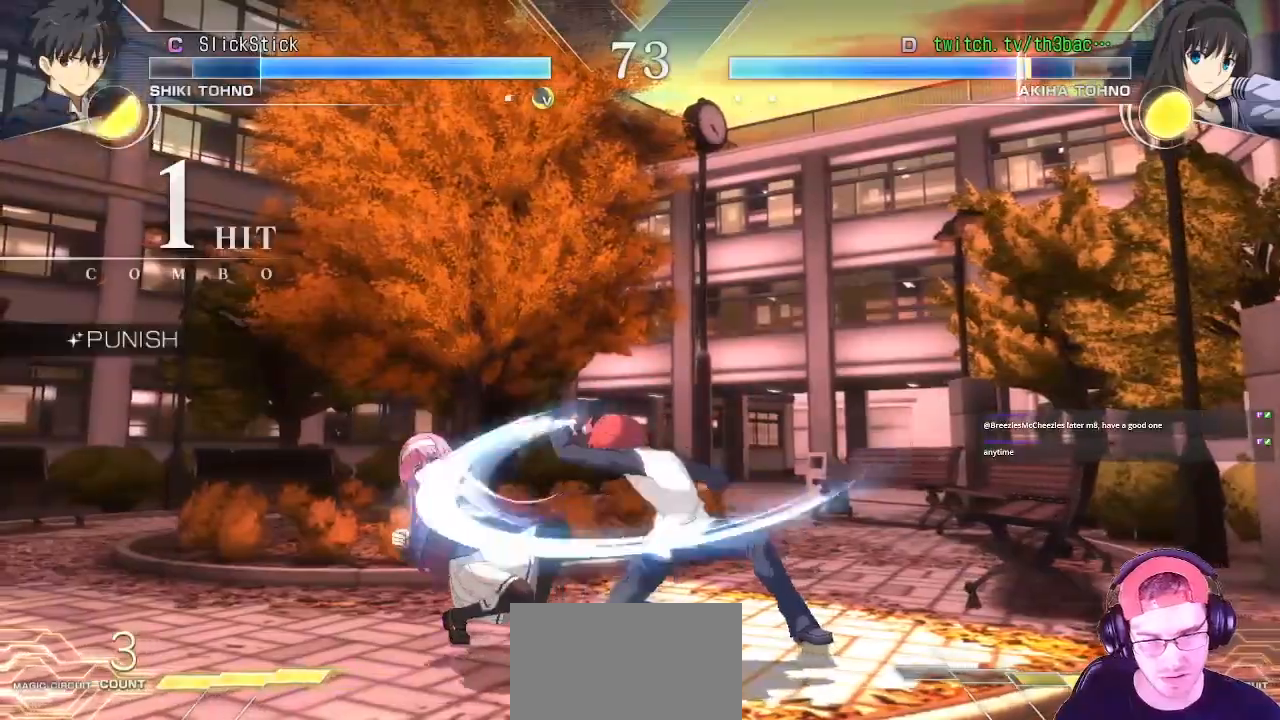
{"dt_ms": 500, "buttons": [], "left_stick": "down-left", "events": [[167, "left_stick", "left"], [433, "left_stick", "down-left"]]}
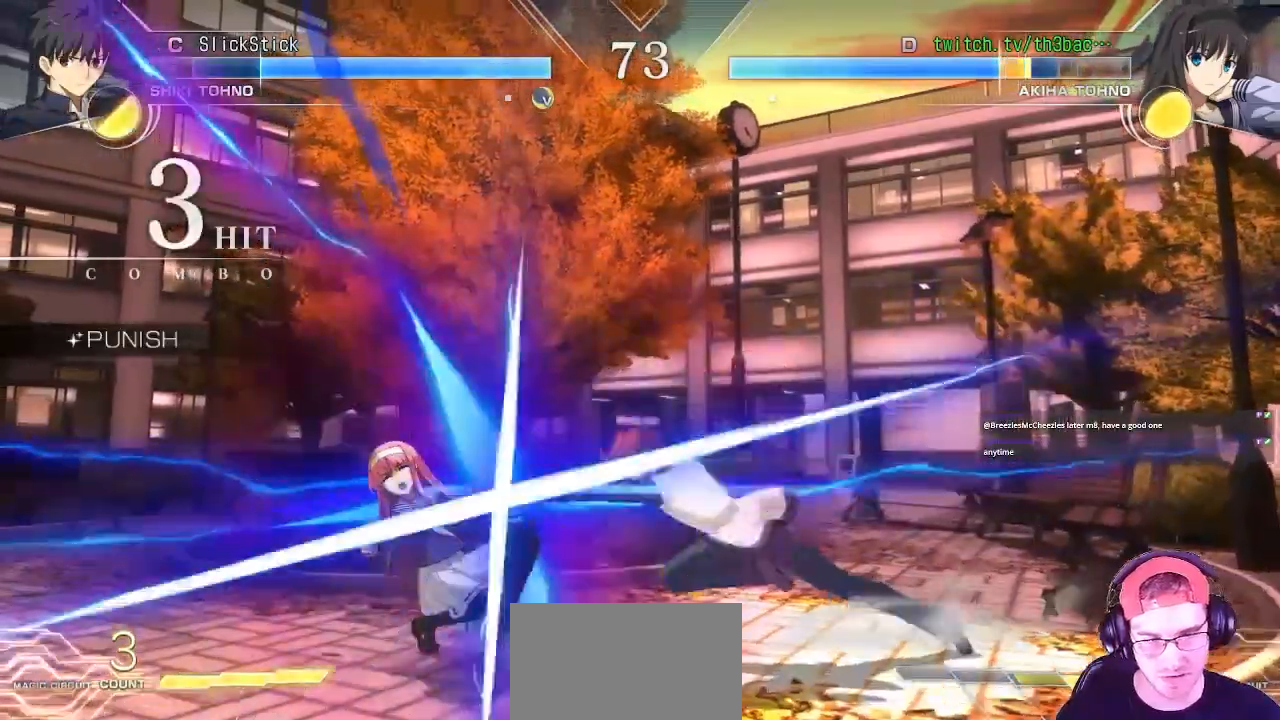
{"dt_ms": 500, "buttons": [], "left_stick": "down-left"}
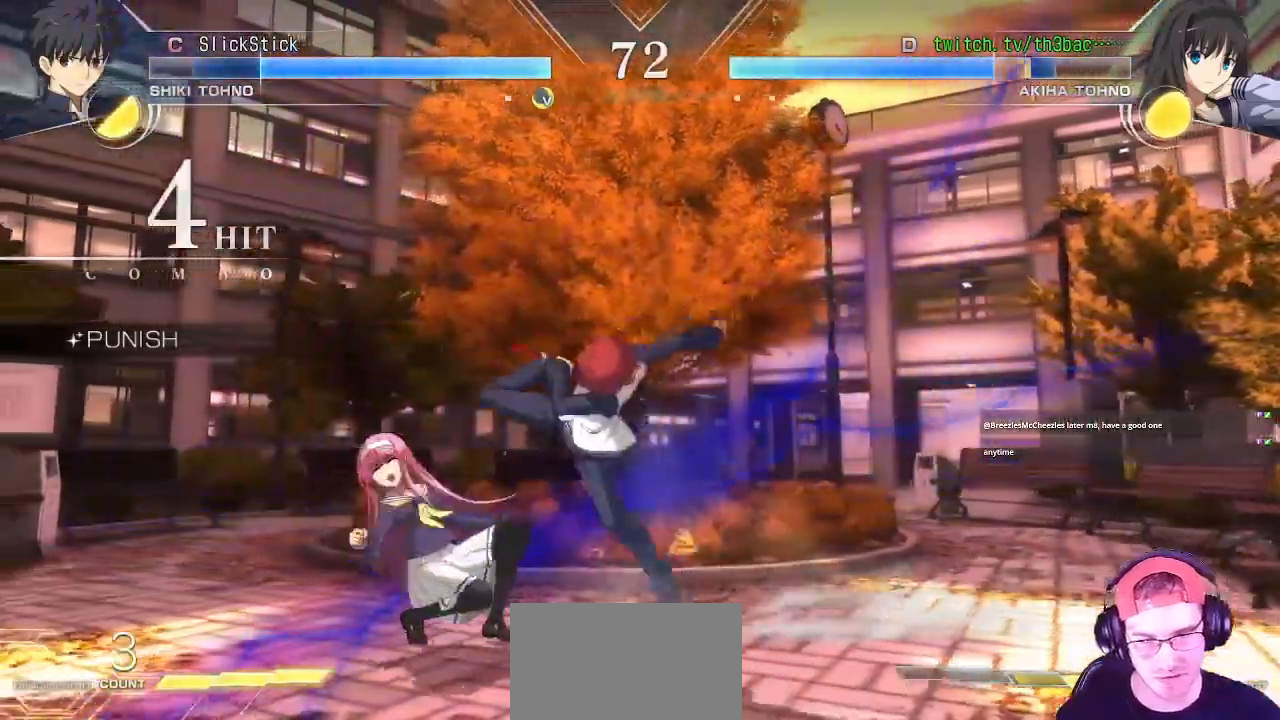
{"dt_ms": 500, "buttons": [], "left_stick": "down-left", "events": [[200, "TRIANGLE", "down"], [250, "TRIANGLE", "up"]]}
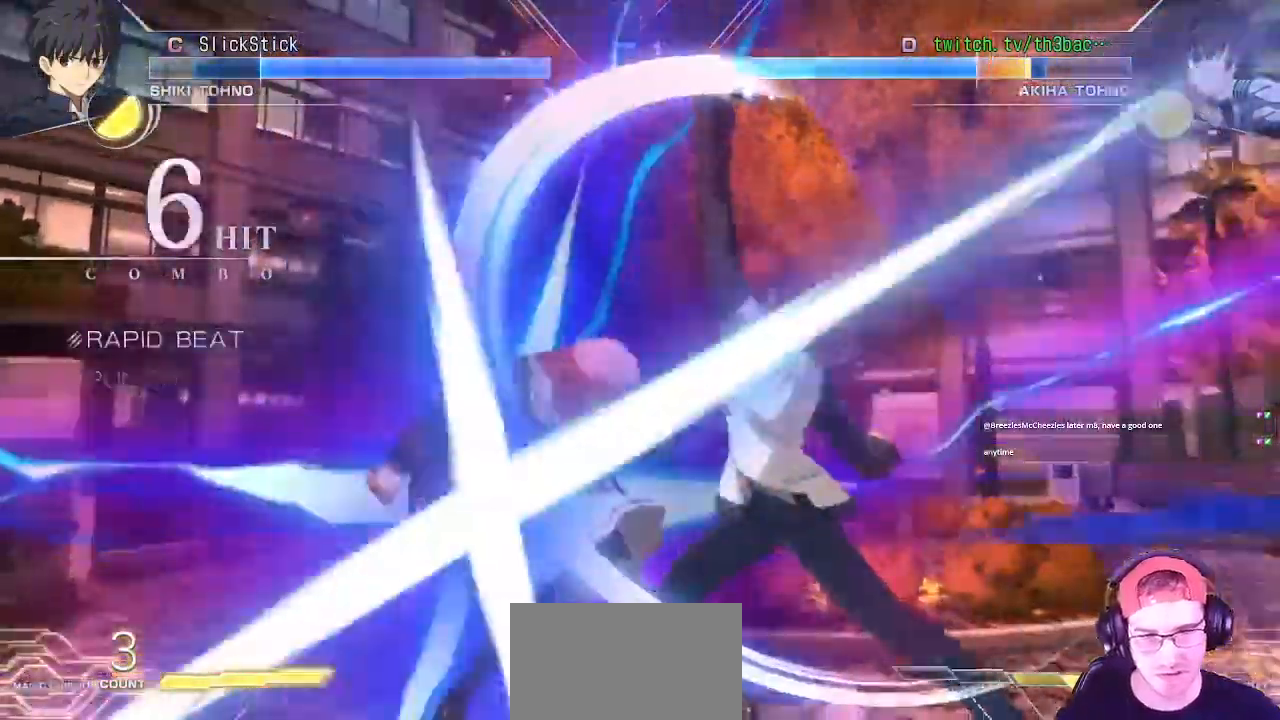
{"dt_ms": 500, "buttons": [], "left_stick": "down-left"}
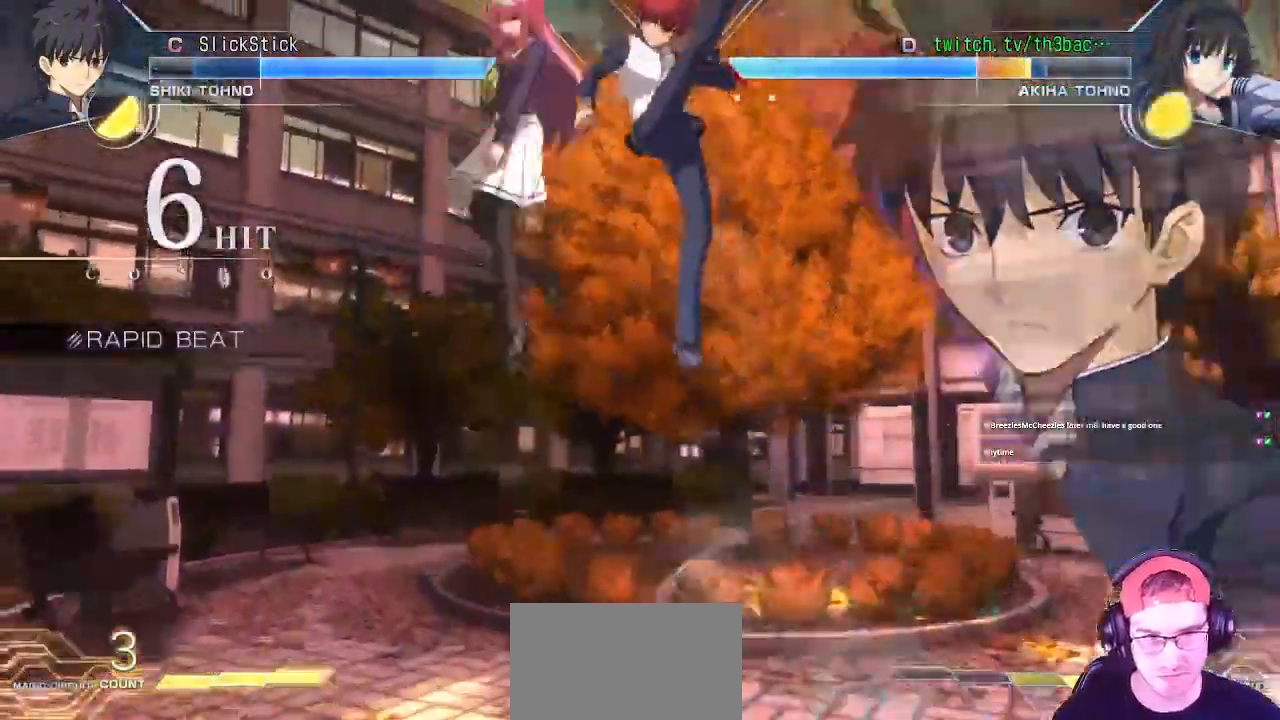
{"dt_ms": 500, "buttons": [], "left_stick": "down-left"}
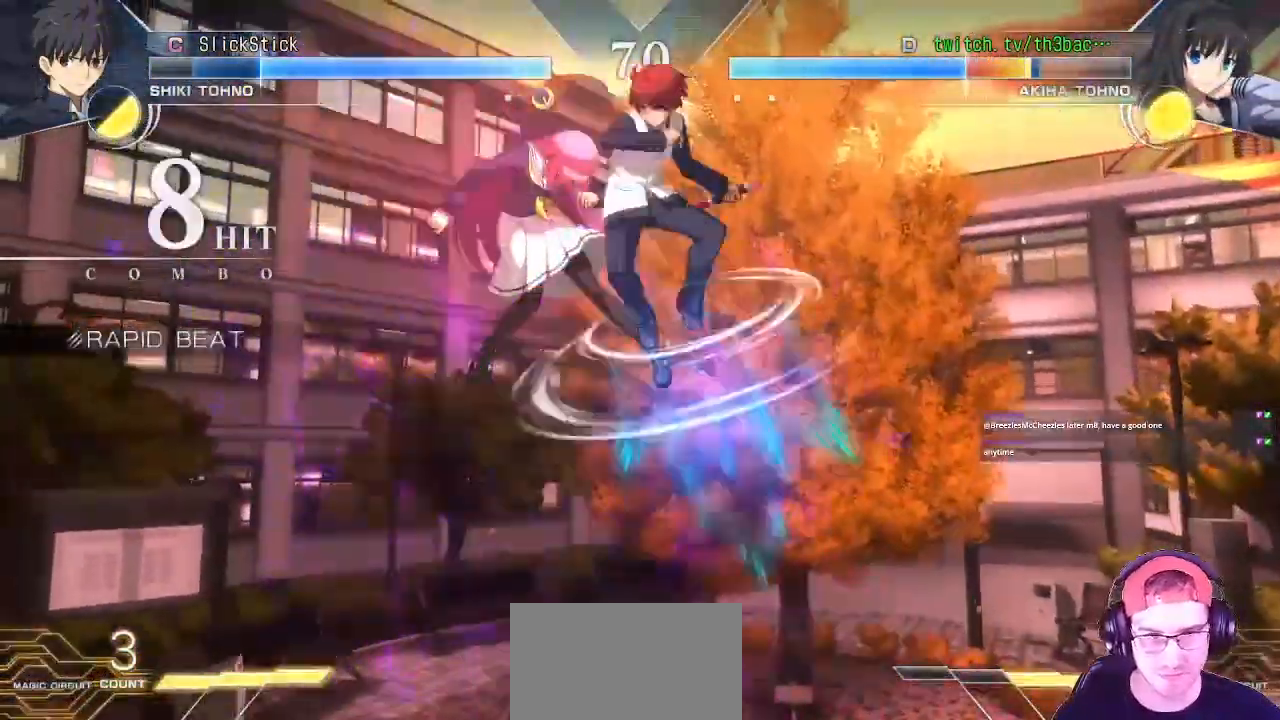
{"dt_ms": 500, "buttons": [], "left_stick": "left", "events": [[50, "SQUARE", "down"], [133, "SQUARE", "up"], [267, "left_stick", "left"], [300, "CROSS", "down"], [367, "CROSS", "up"]]}
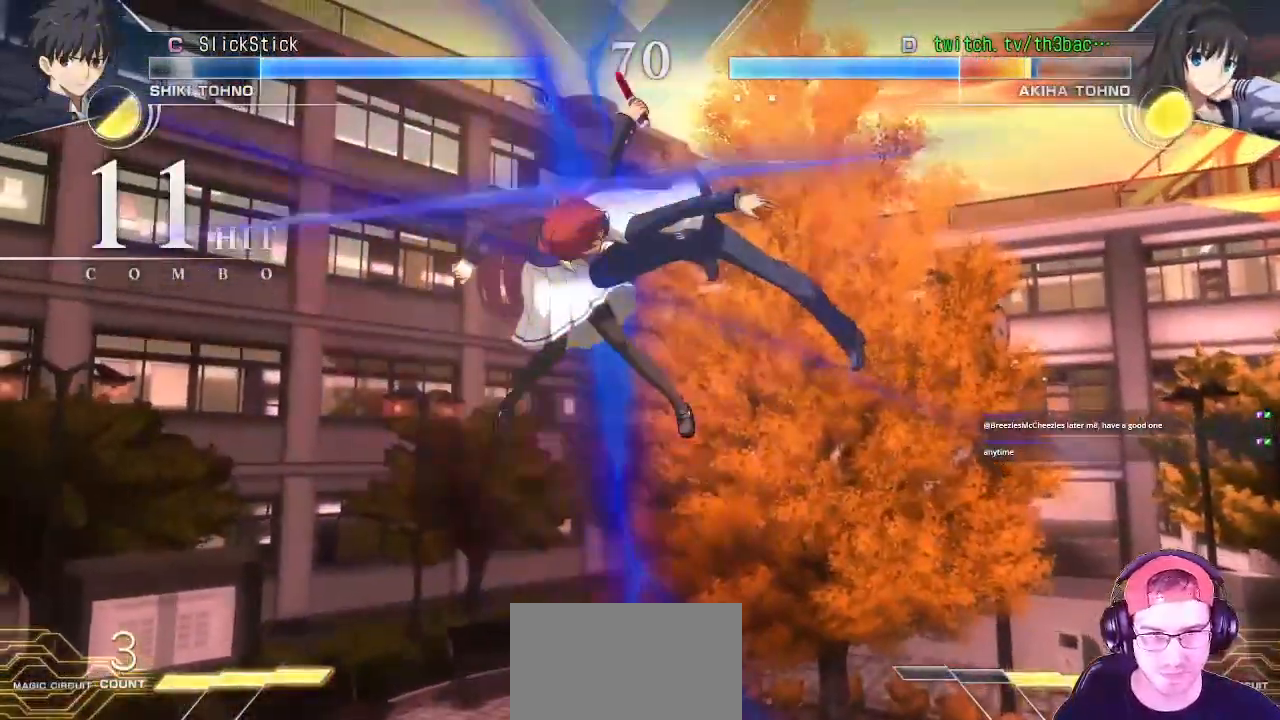
{"dt_ms": 1000, "buttons": [], "left_stick": "center"}
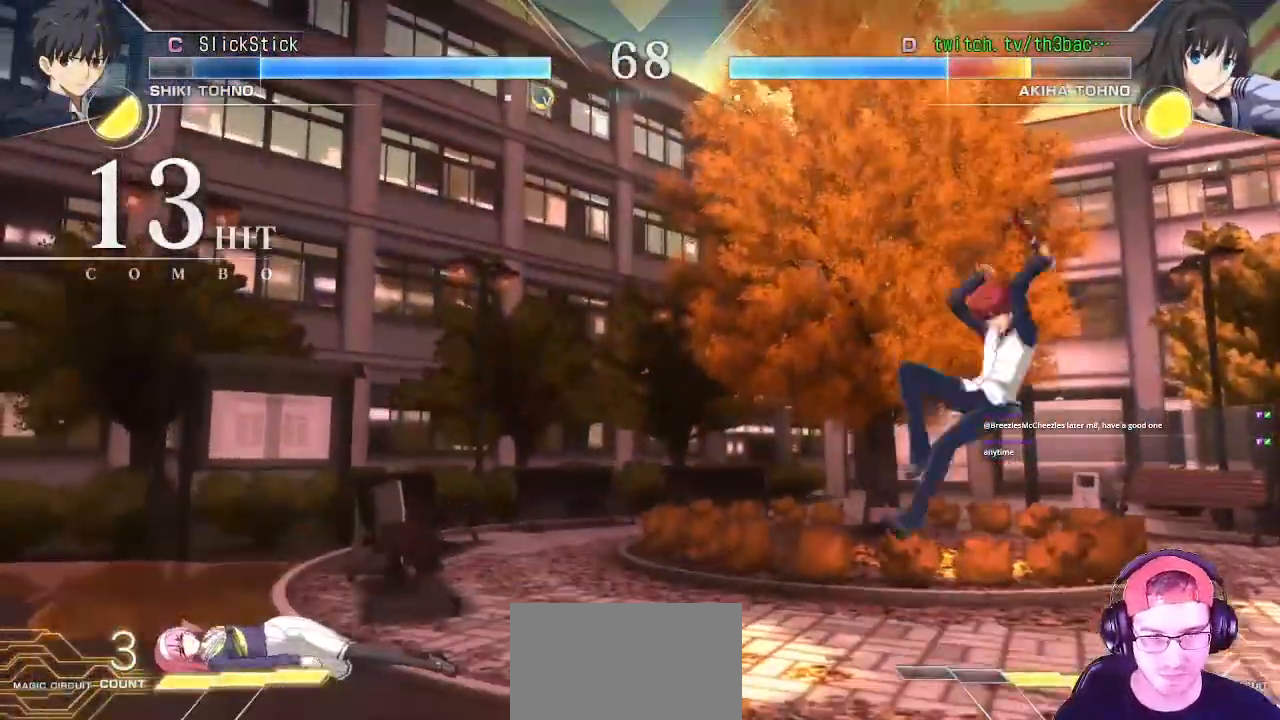
{"dt_ms": 500, "buttons": [], "left_stick": "up-right"}
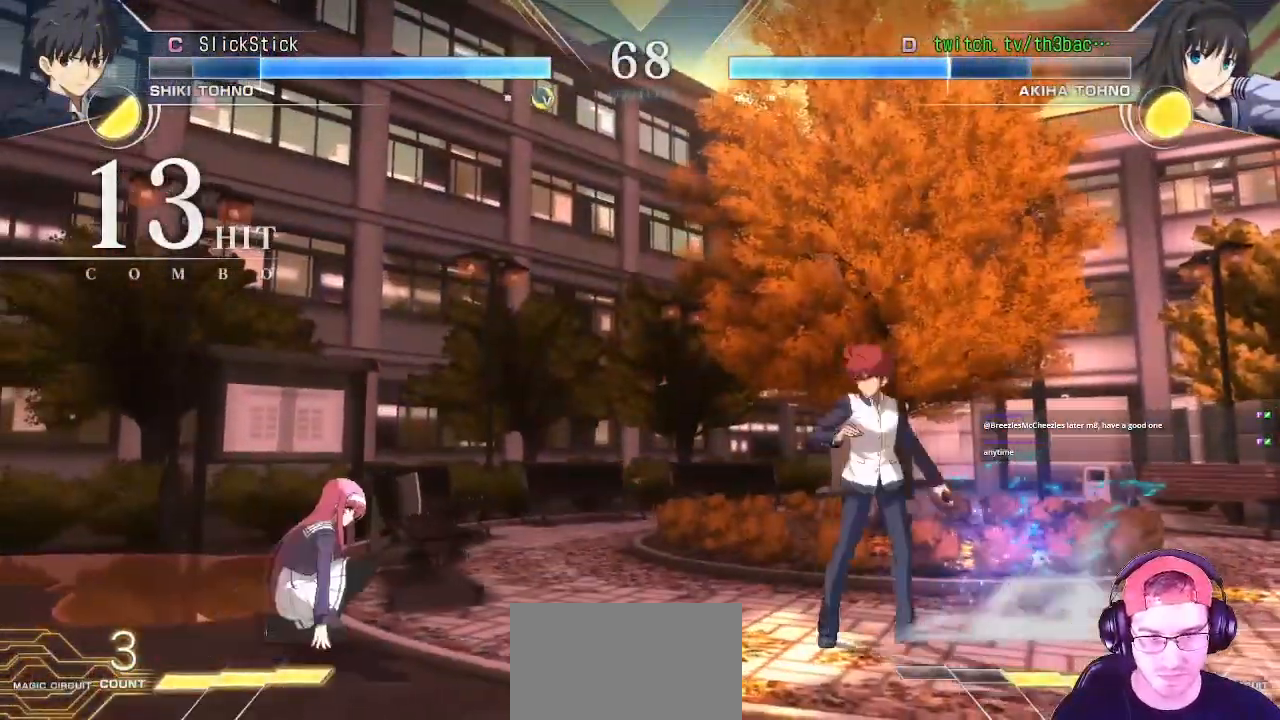
{"dt_ms": 500, "buttons": [], "left_stick": "center"}
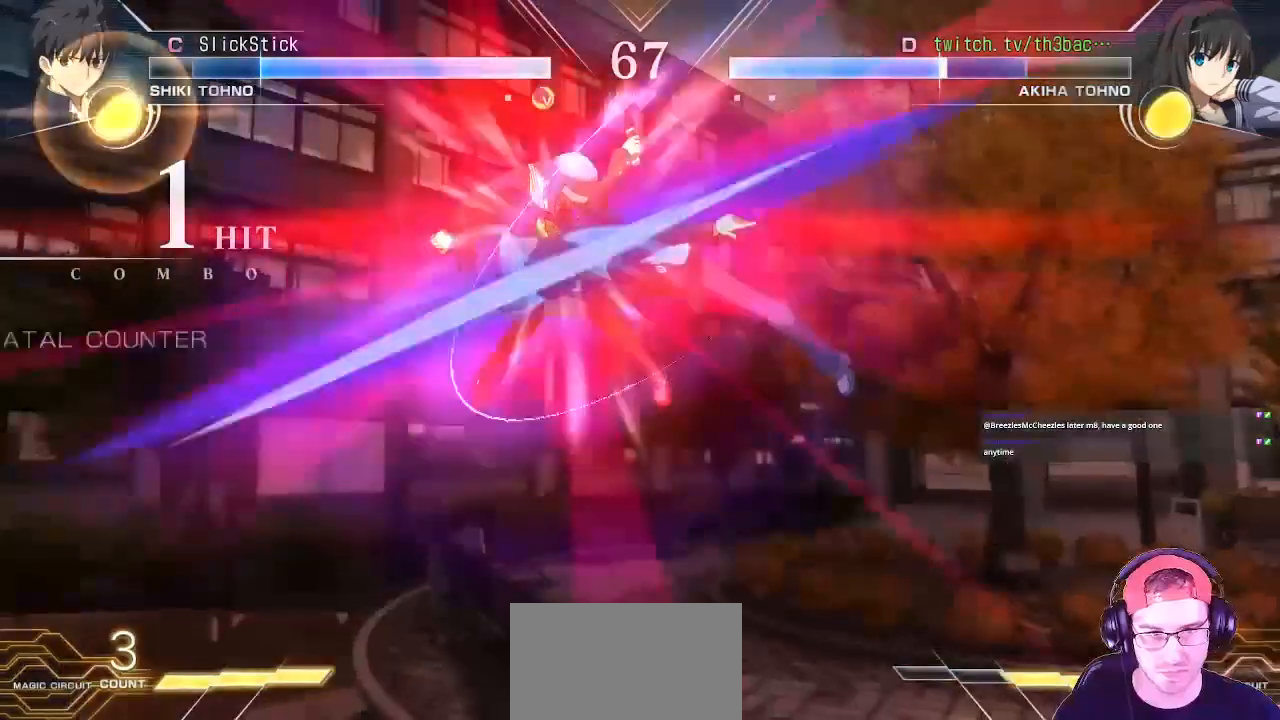
{"dt_ms": 500, "buttons": [], "left_stick": "center", "events": [[83, "TRIANGLE", "down"], [133, "TRIANGLE", "up"], [233, "TRIANGLE", "down"], [283, "TRIANGLE", "up"], [383, "TRIANGLE", "down"], [450, "TRIANGLE", "up"]]}
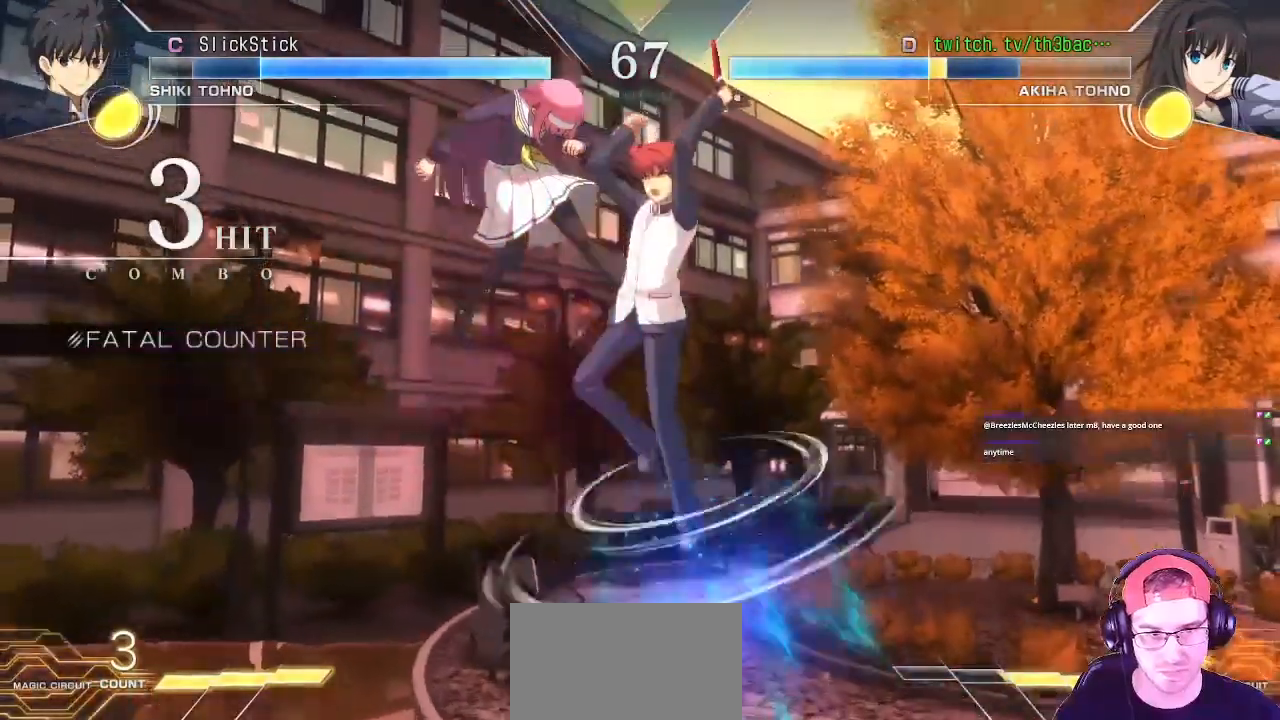
{"dt_ms": 1000, "buttons": ["CIRCLE"], "left_stick": "center"}
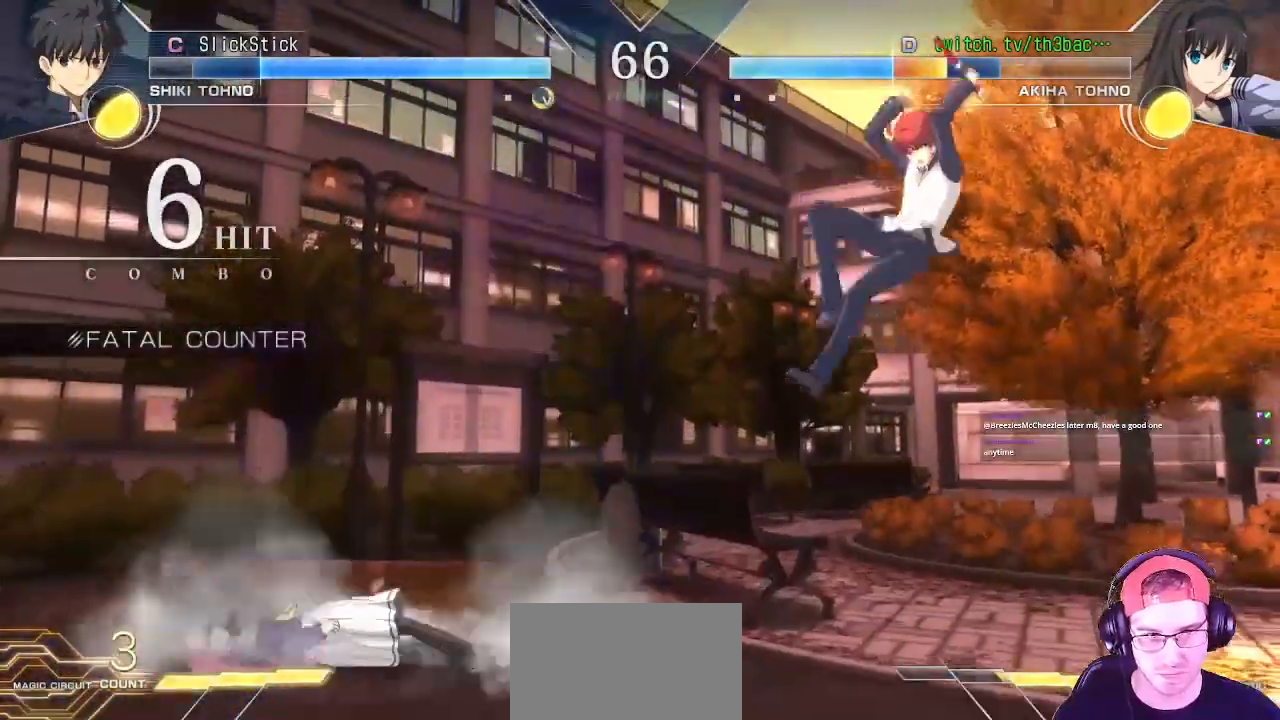
{"dt_ms": 500, "buttons": [], "left_stick": "up", "events": [[100, "CIRCLE", "up"], [383, "left_stick", "up"]]}
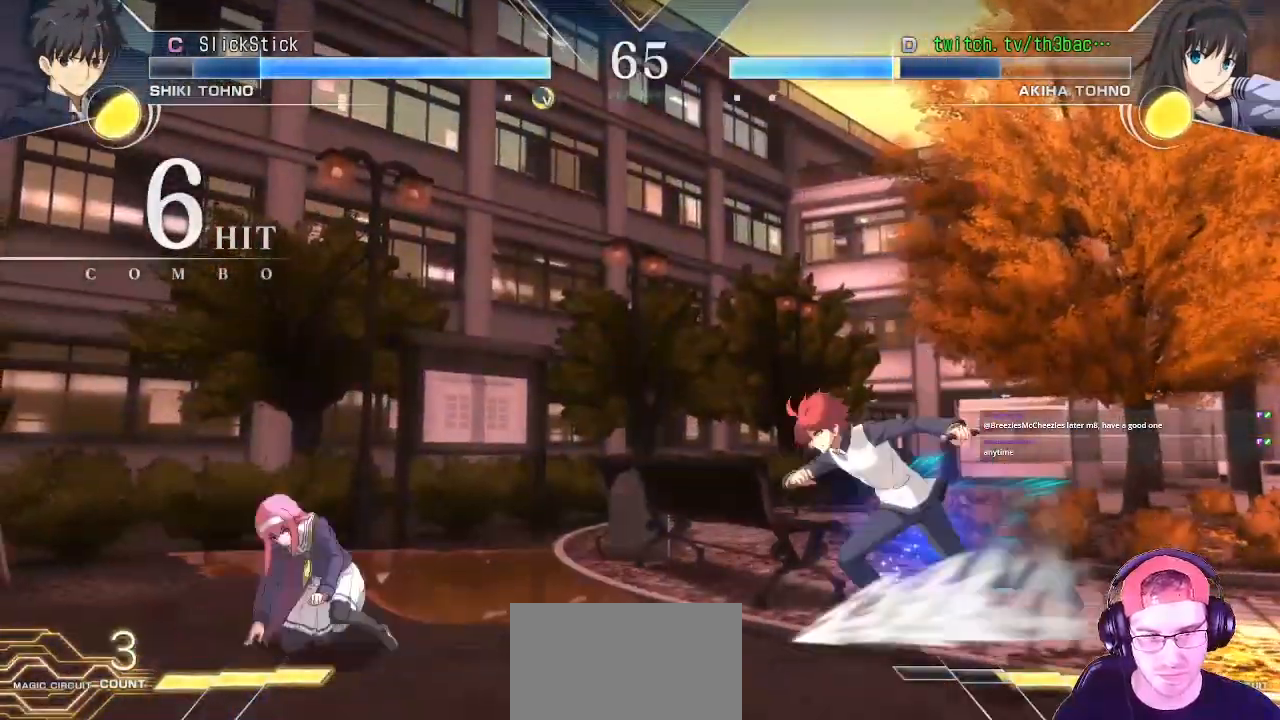
{"dt_ms": 500, "buttons": [], "left_stick": "left"}
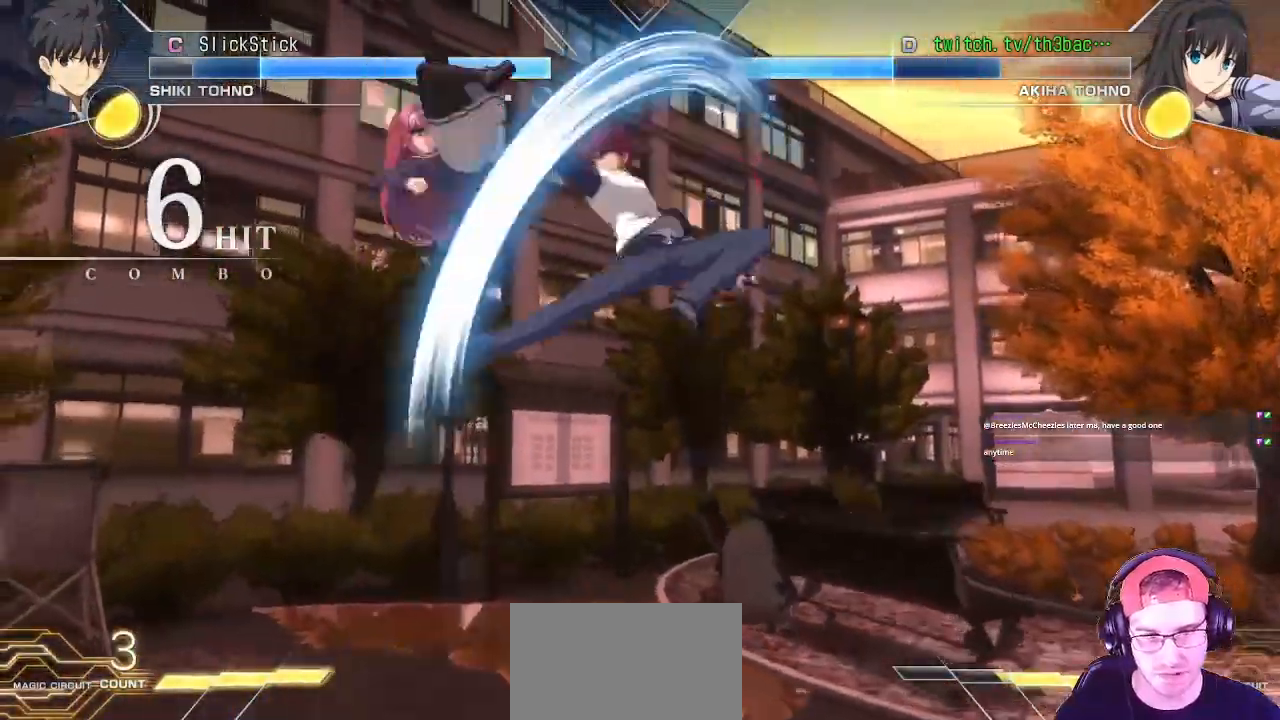
{"dt_ms": 1000, "buttons": ["TRIANGLE"], "left_stick": "down-left"}
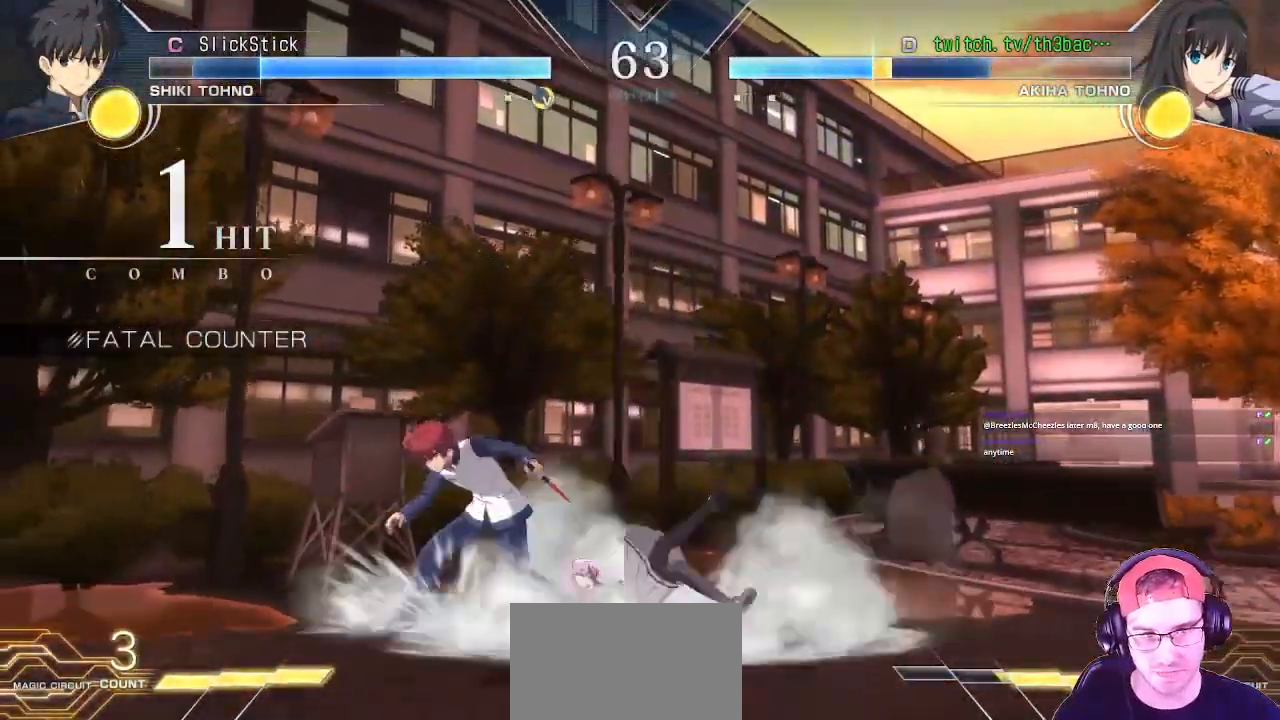
{"dt_ms": 500, "buttons": [], "left_stick": "down-right"}
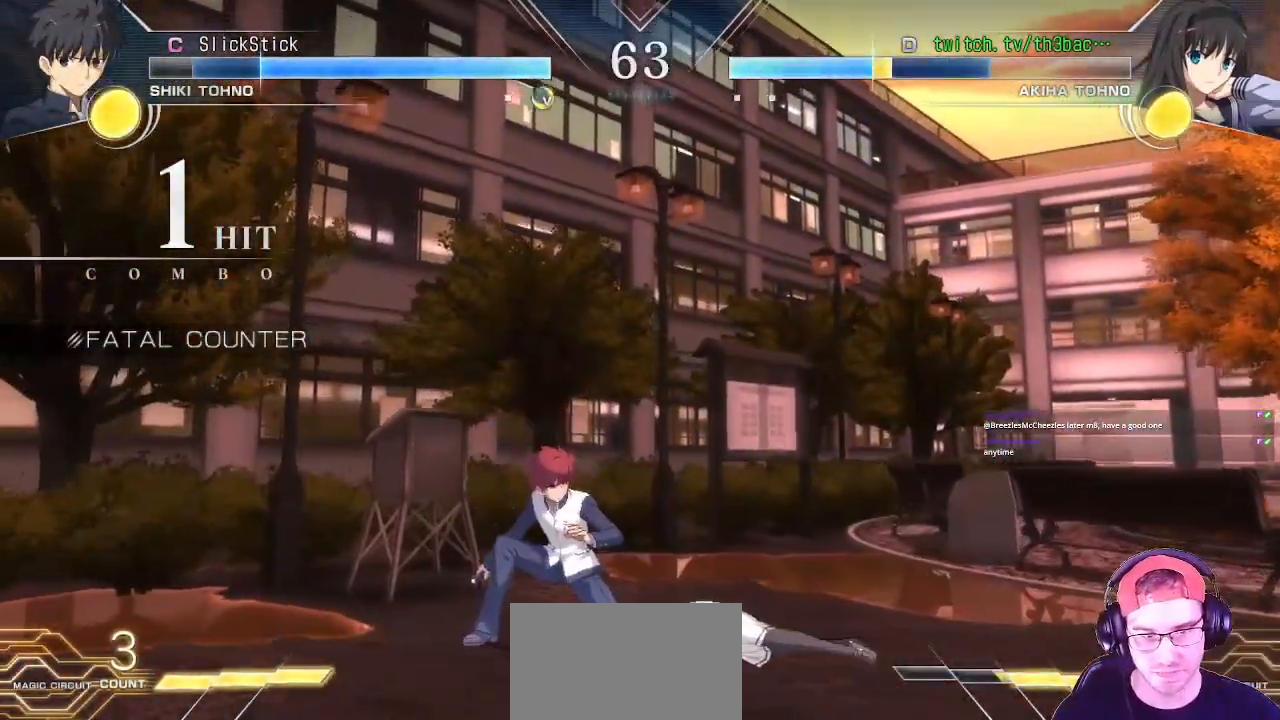
{"dt_ms": 500, "buttons": ["SQUARE"], "left_stick": "down-right", "events": [[67, "SQUARE", "down"], [100, "SQUARE", "up"], [333, "SQUARE", "down"], [383, "SQUARE", "up"], [500, "SQUARE", "down"]]}
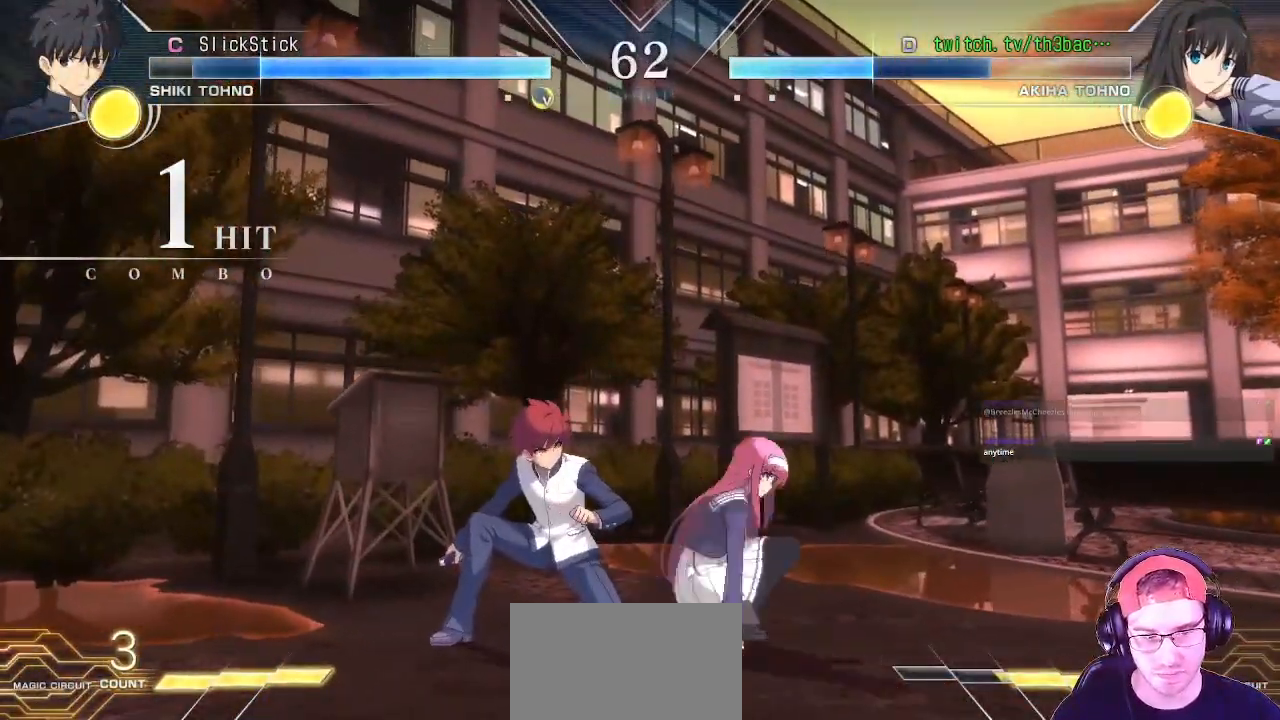
{"dt_ms": 500, "buttons": [], "left_stick": "down-right", "events": [[50, "SQUARE", "up"], [133, "SQUARE", "down"], [233, "SQUARE", "up"], [350, "TRIANGLE", "down"], [367, "TRIANGLE", "up"]]}
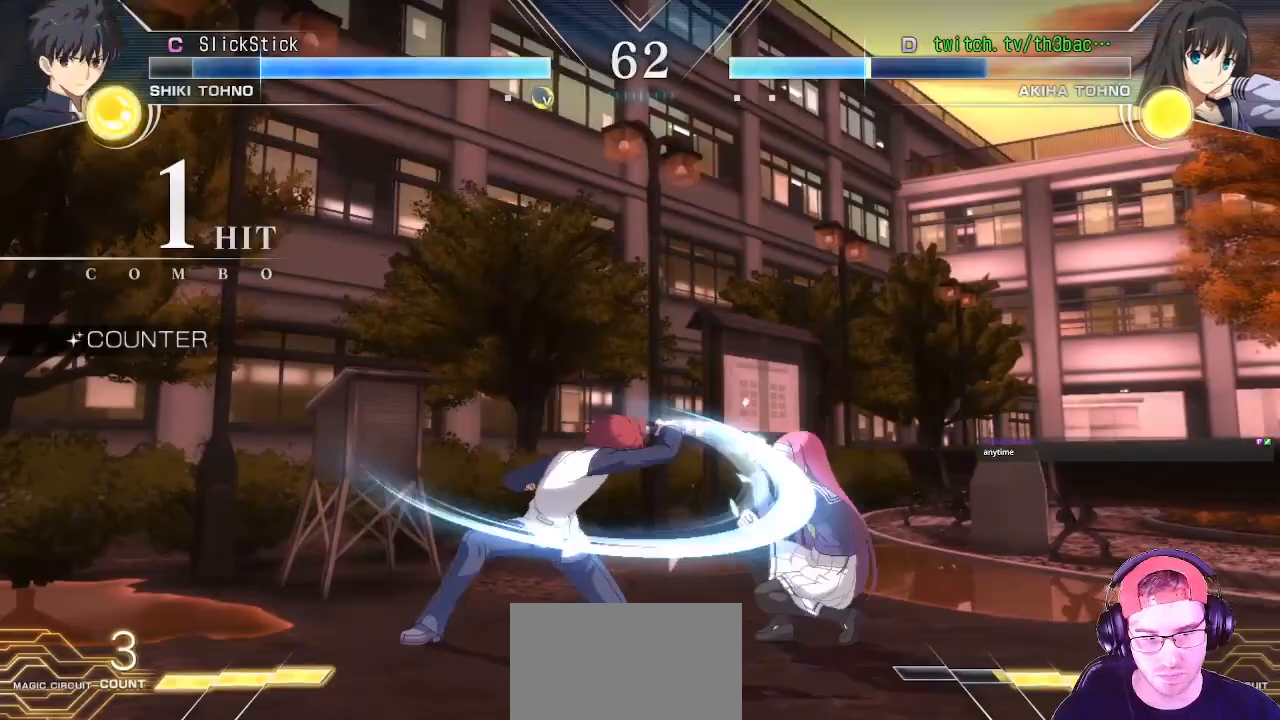
{"dt_ms": 500, "buttons": [], "left_stick": "down-right"}
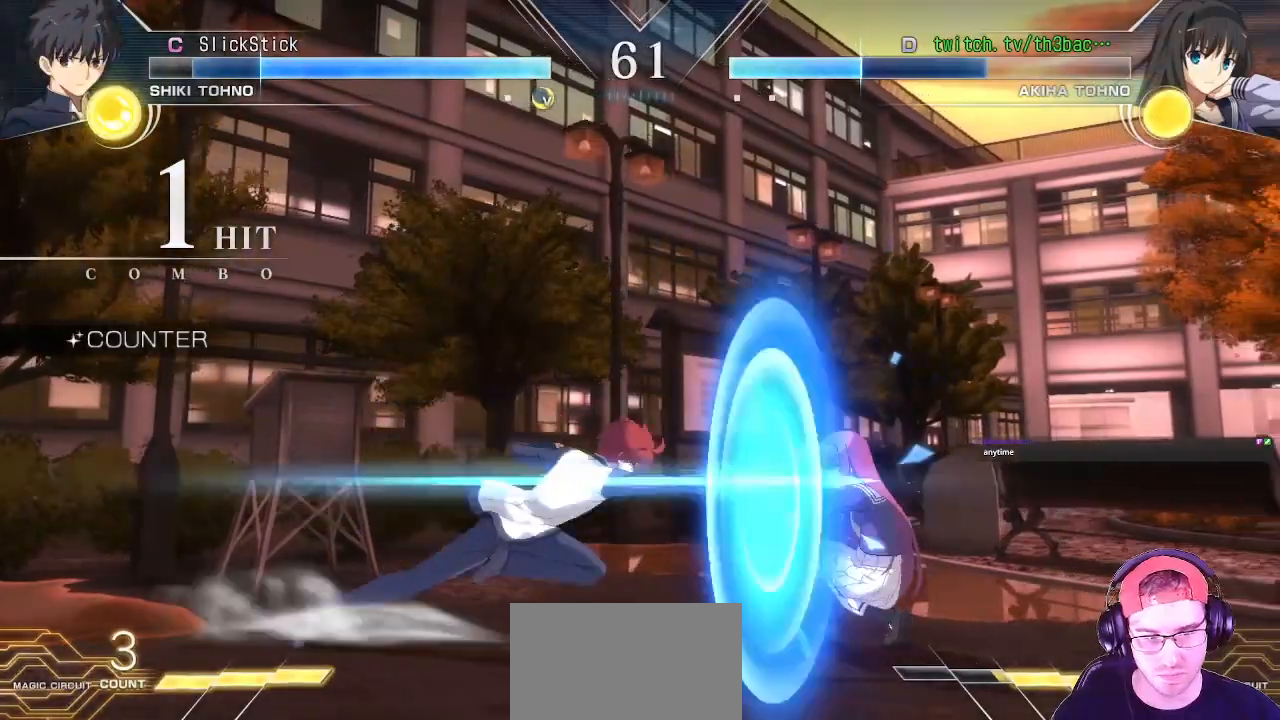
{"dt_ms": 1000, "buttons": ["TRIANGLE"], "left_stick": "right"}
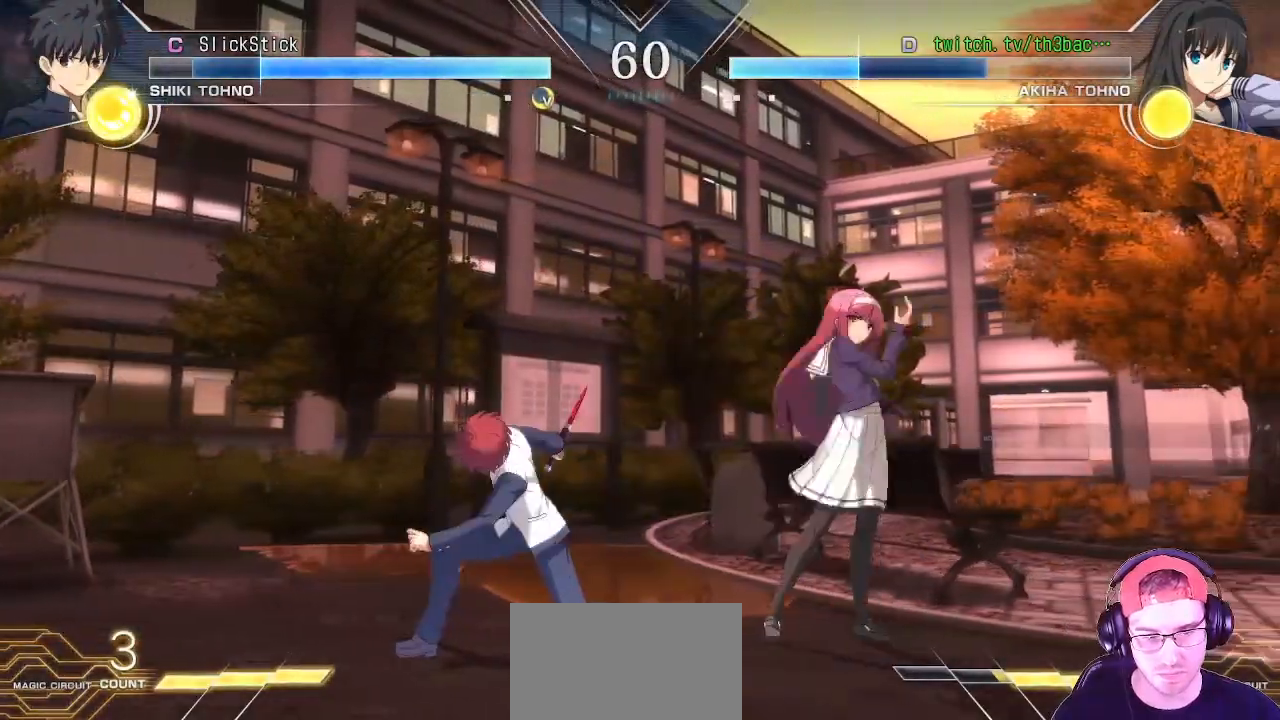
{"dt_ms": 500, "buttons": [], "left_stick": "center", "events": [[17, "left_stick", "center"], [33, "TRIANGLE", "up"], [150, "CIRCLE", "down"], [217, "CIRCLE", "up"], [317, "CIRCLE", "down"], [350, "CIRCLE", "up"], [450, "CIRCLE", "down"], [500, "CIRCLE", "up"]]}